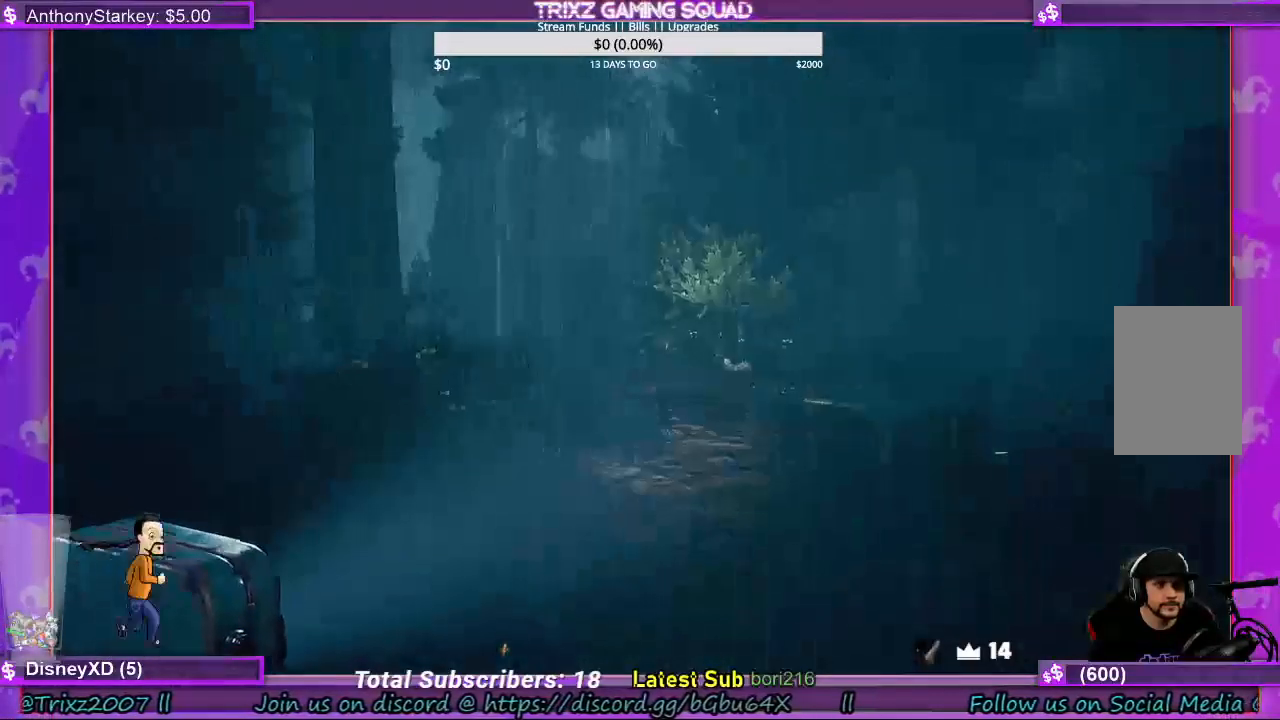
Gameplay with keyboard and mouse; each line is a JSON object with the keys and mouse buttons held at the frame after it. "events" lists presses ("down") and releases ("up") of "a", "ctrl", "d", "e", "f", "q", "r", "s", "shift", "space", "tab", "w", "mouse_left", "mouse_wheel", "mouse_right", "mouse_mb4" and "mouse_mb5" between this image and that frame as [ms after this image, input, new state], when the widget could be followed in between. "mouse_left", "mouse_wheel", "mouse_right", "mouse_mb4", "mouse_mb5" = the "left", "wheel", "right", "mb4", "mb5" buttons of the "mouse" list. No other keys are recorded. "wheel" means that the mouse wheel is clicked or scrolled. Mouse movement is not recorded.
{"keys": ["shift", "w"], "mouse": [], "events": []}
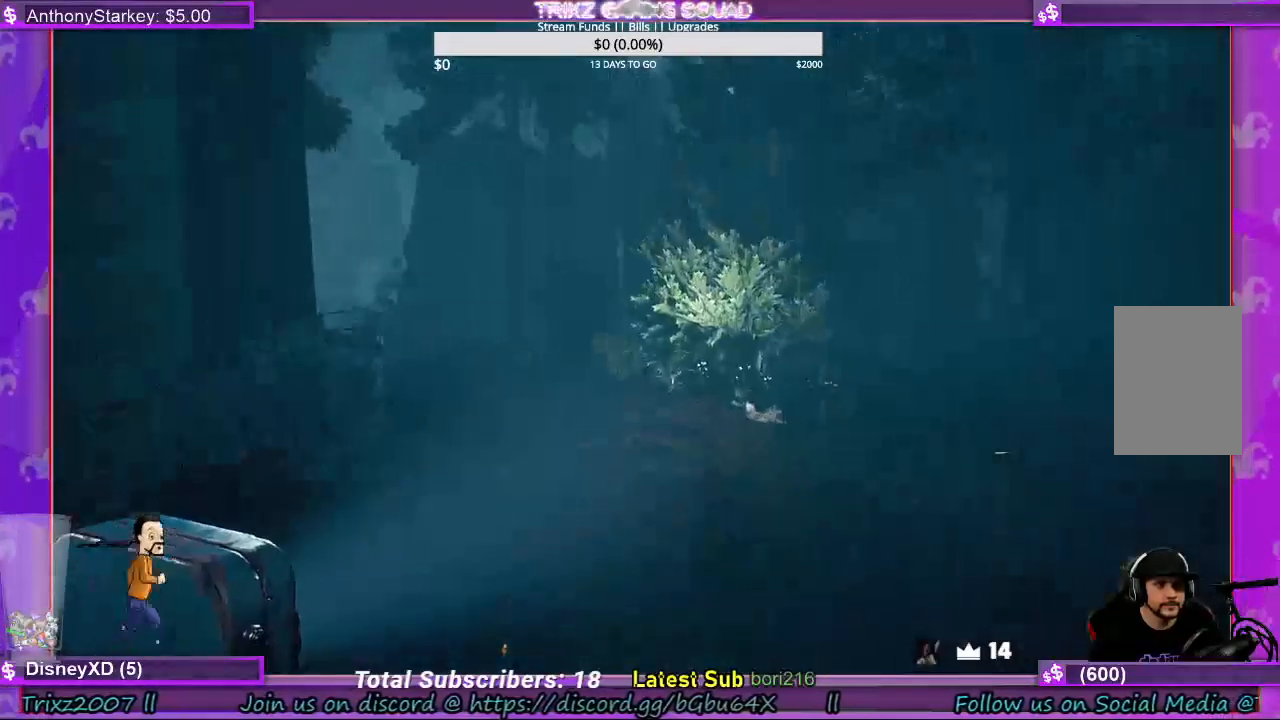
{"keys": ["a", "shift", "w"], "mouse": [], "events": [[333, "a", "down"]]}
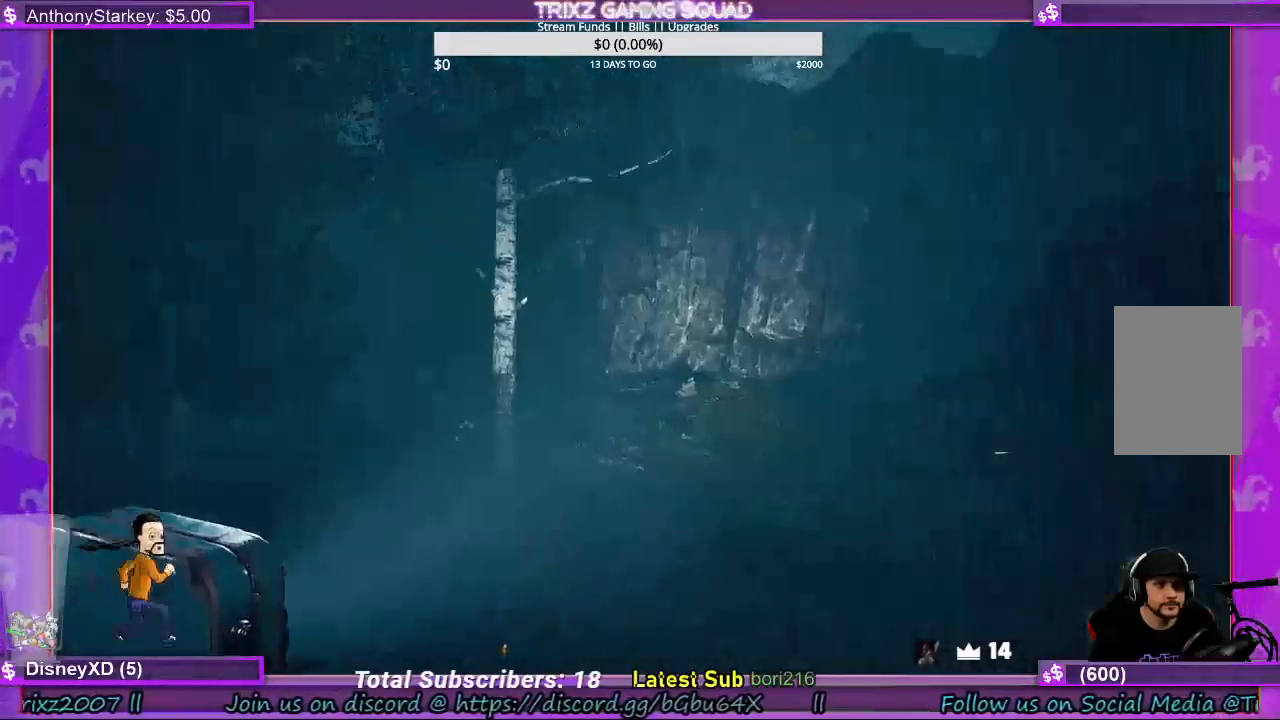
{"keys": ["a", "shift", "w"], "mouse": [], "events": []}
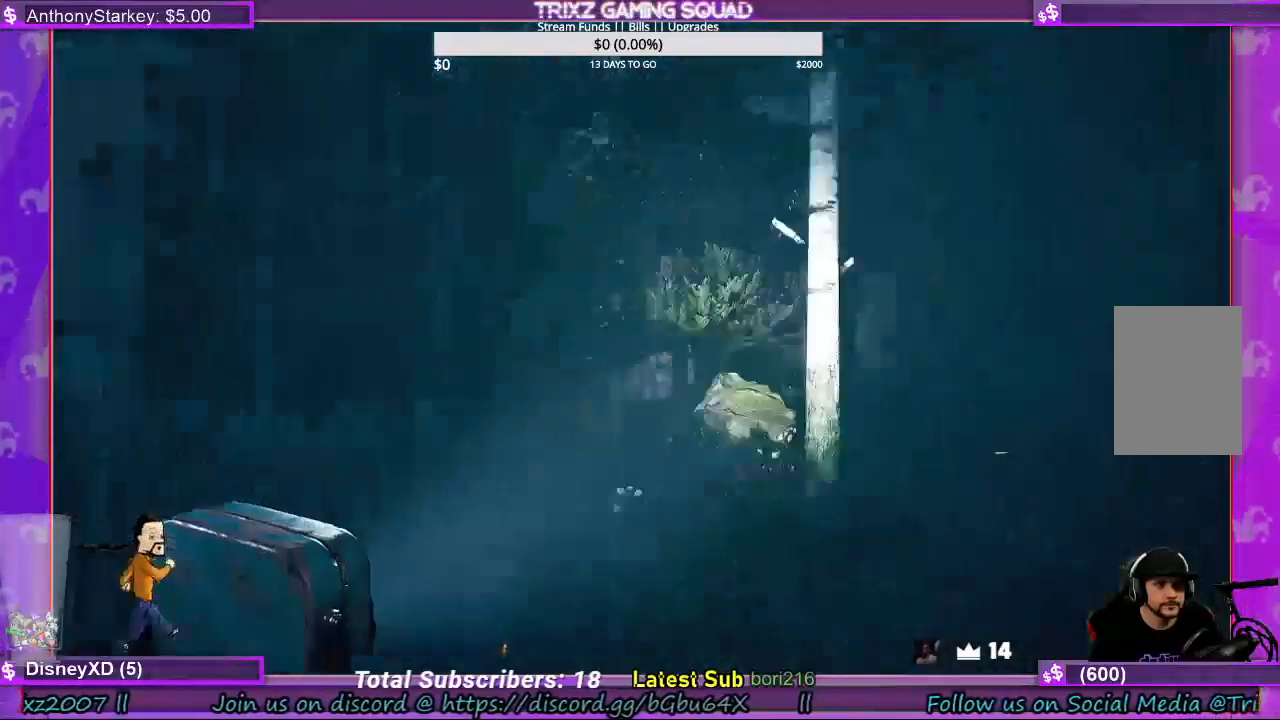
{"keys": ["shift", "w"], "mouse": [], "events": [[133, "a", "up"], [300, "d", "down"], [467, "d", "up"]]}
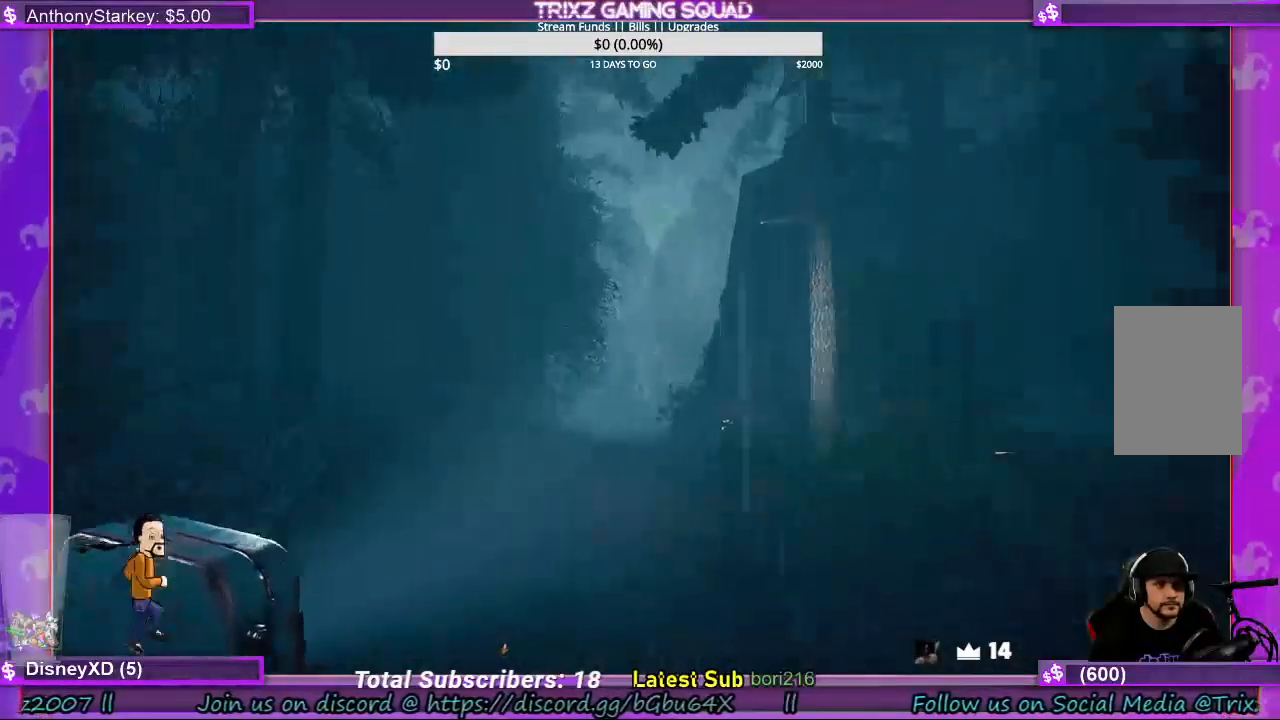
{"keys": ["shift", "w"], "mouse": [], "events": []}
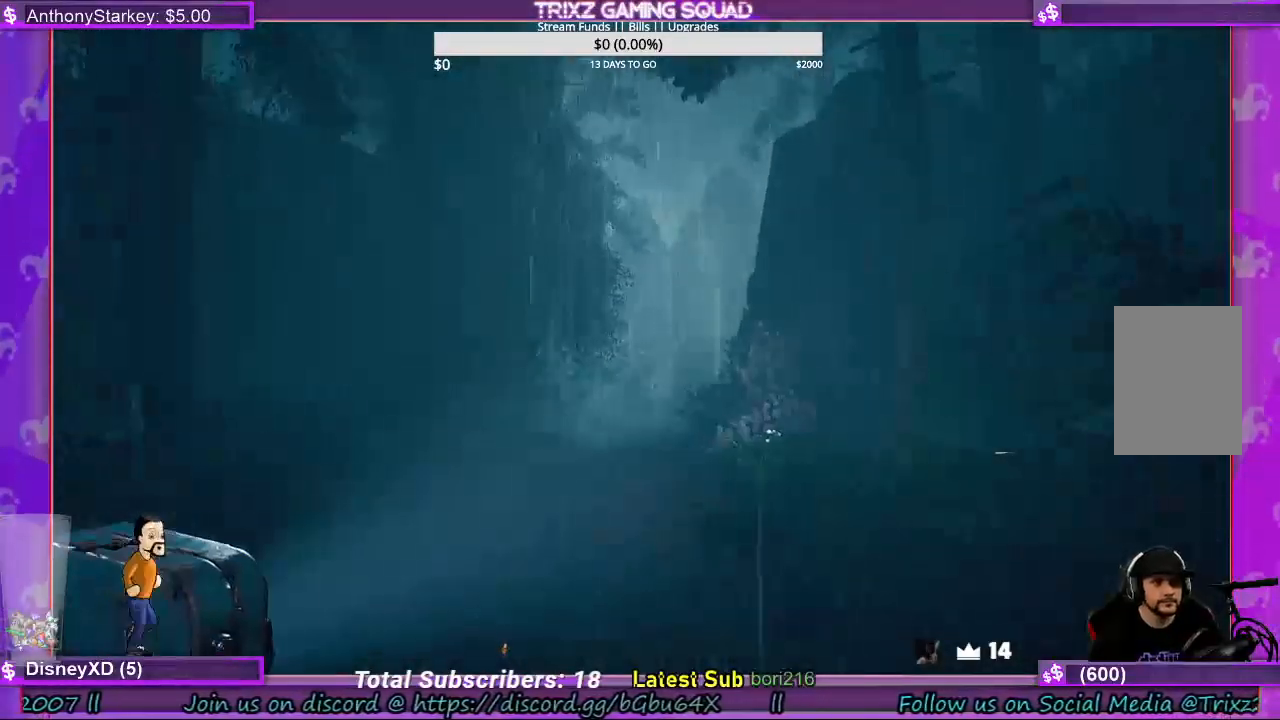
{"keys": ["shift", "w"], "mouse": [], "events": [[33, "a", "down"], [200, "a", "up"]]}
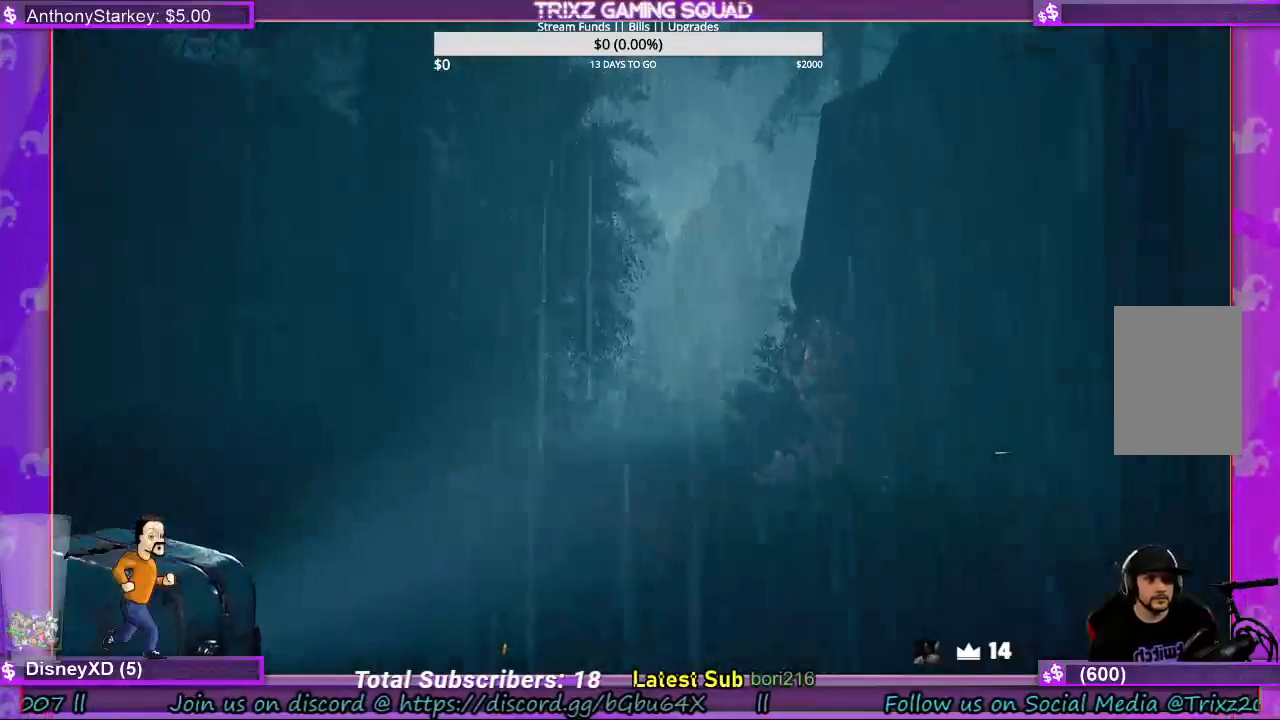
{"keys": ["shift", "w"], "mouse": [], "events": []}
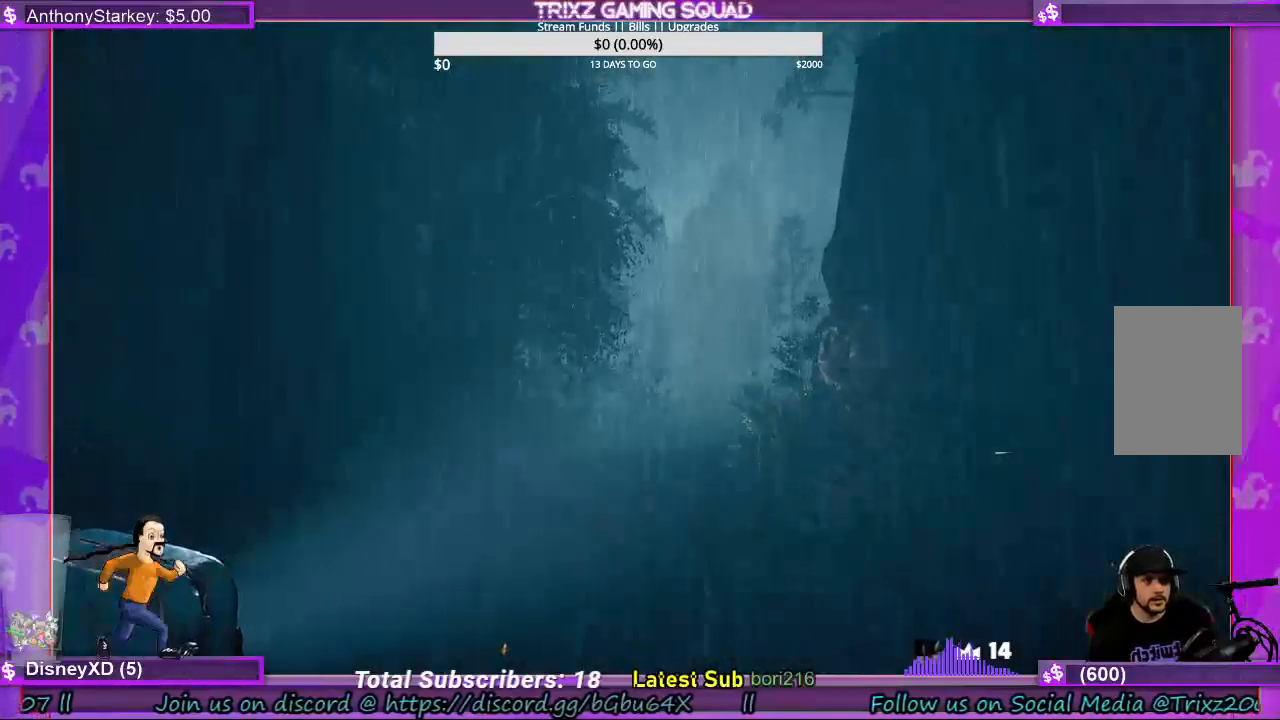
{"keys": ["shift", "w"], "mouse": [], "events": []}
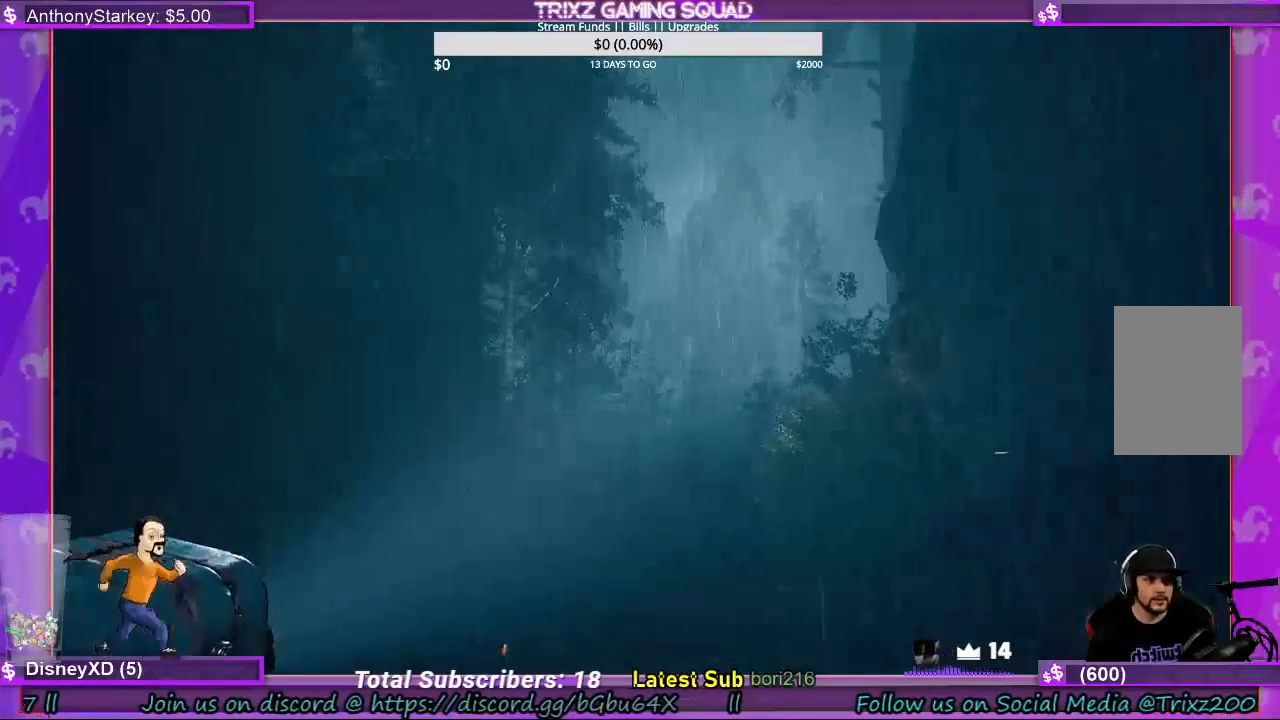
{"keys": ["shift", "w"], "mouse": [], "events": []}
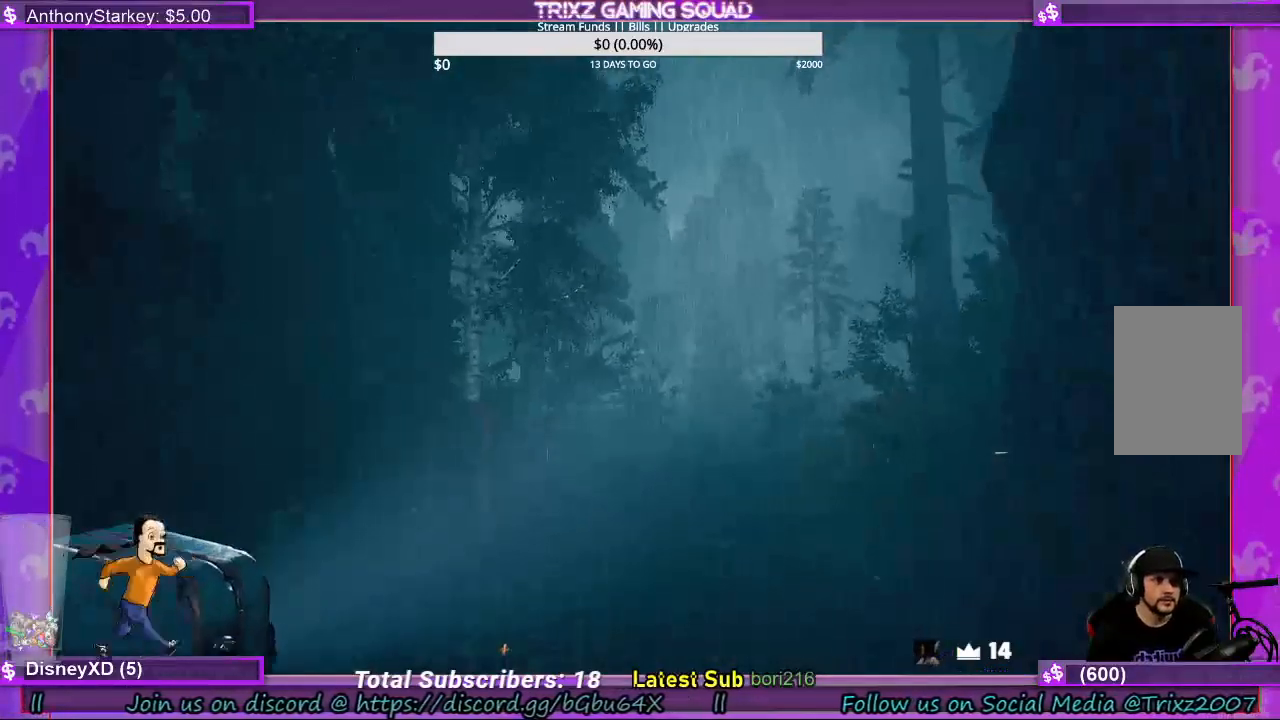
{"keys": ["shift", "w"], "mouse": [], "events": []}
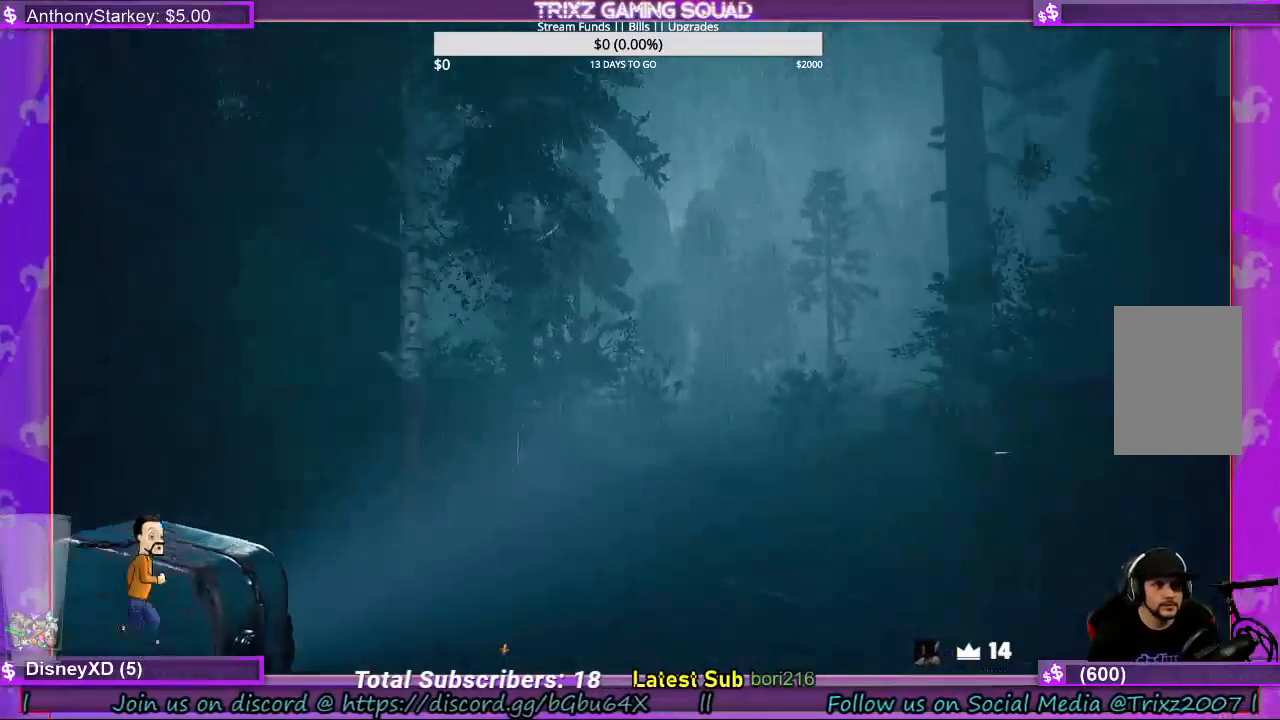
{"keys": ["a", "shift", "w"], "mouse": [], "events": [[367, "a", "down"]]}
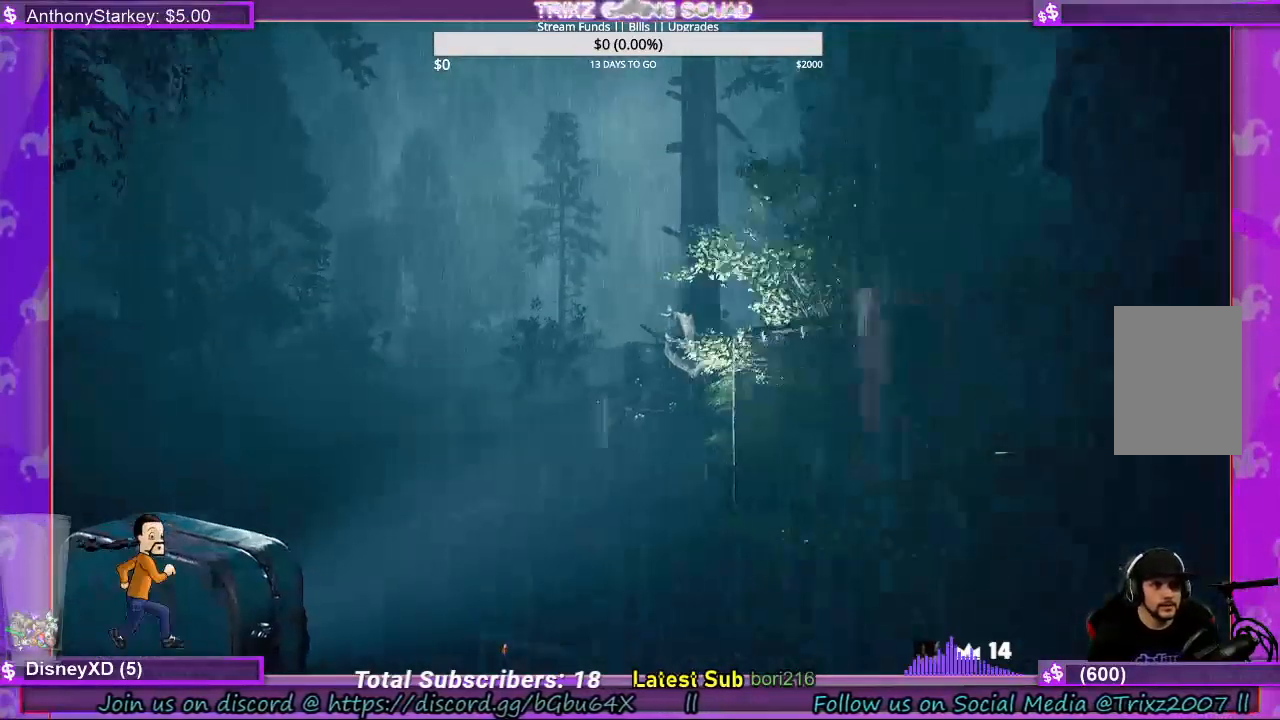
{"keys": ["shift", "w"], "mouse": [], "events": [[133, "a", "up"], [267, "a", "down"], [433, "a", "up"]]}
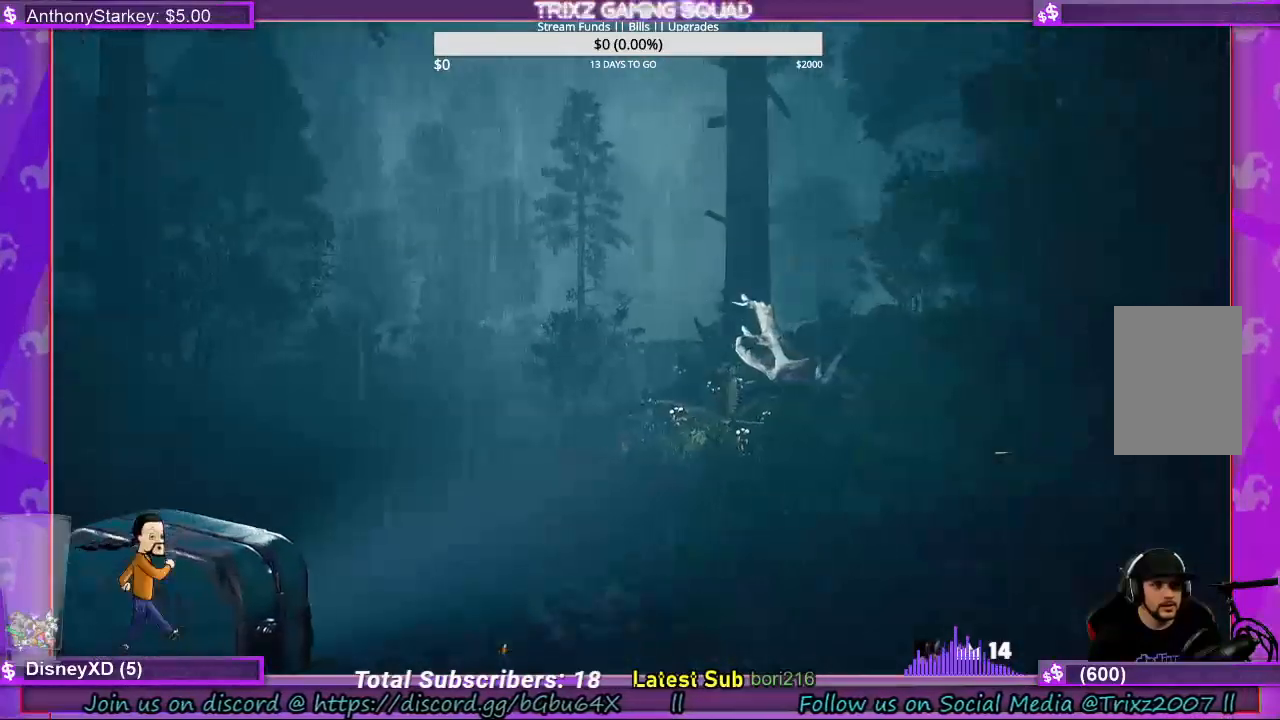
{"keys": [], "mouse": [], "events": [[133, "w", "up"], [233, "shift", "up"]]}
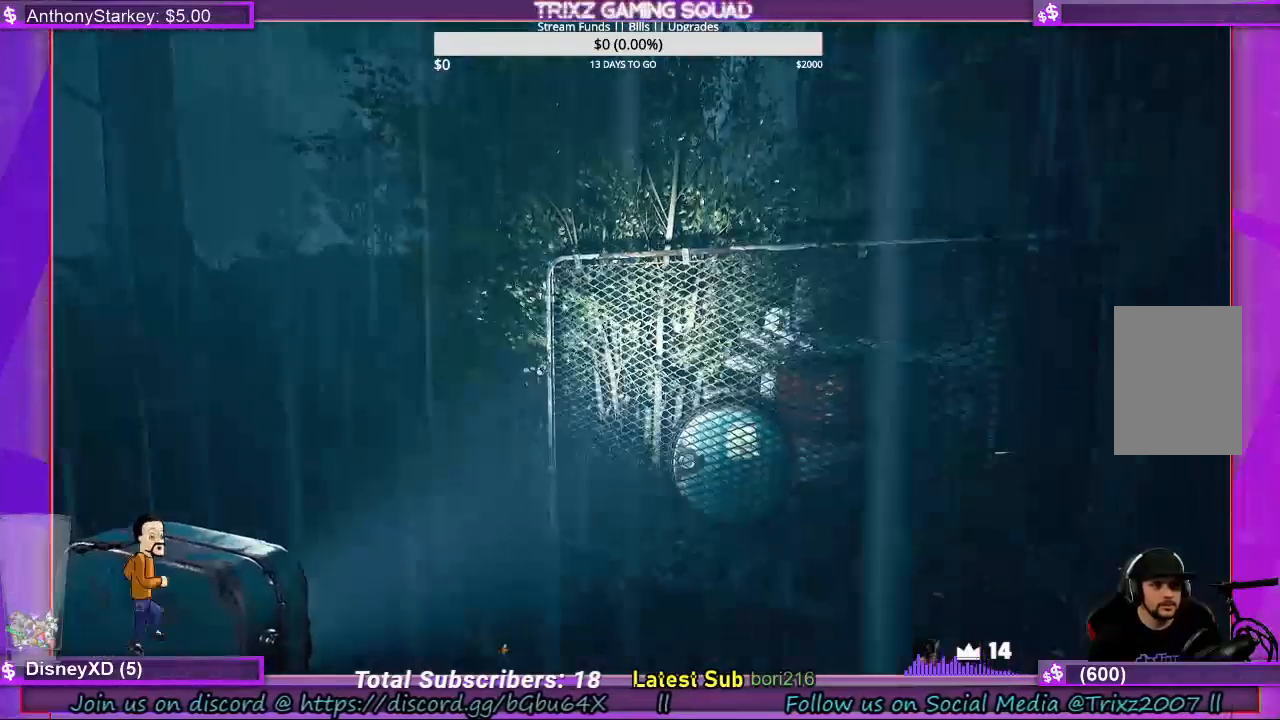
{"keys": ["shift", "w"], "mouse": [], "events": [[100, "w", "down"], [133, "shift", "down"], [233, "d", "down"], [367, "d", "up"]]}
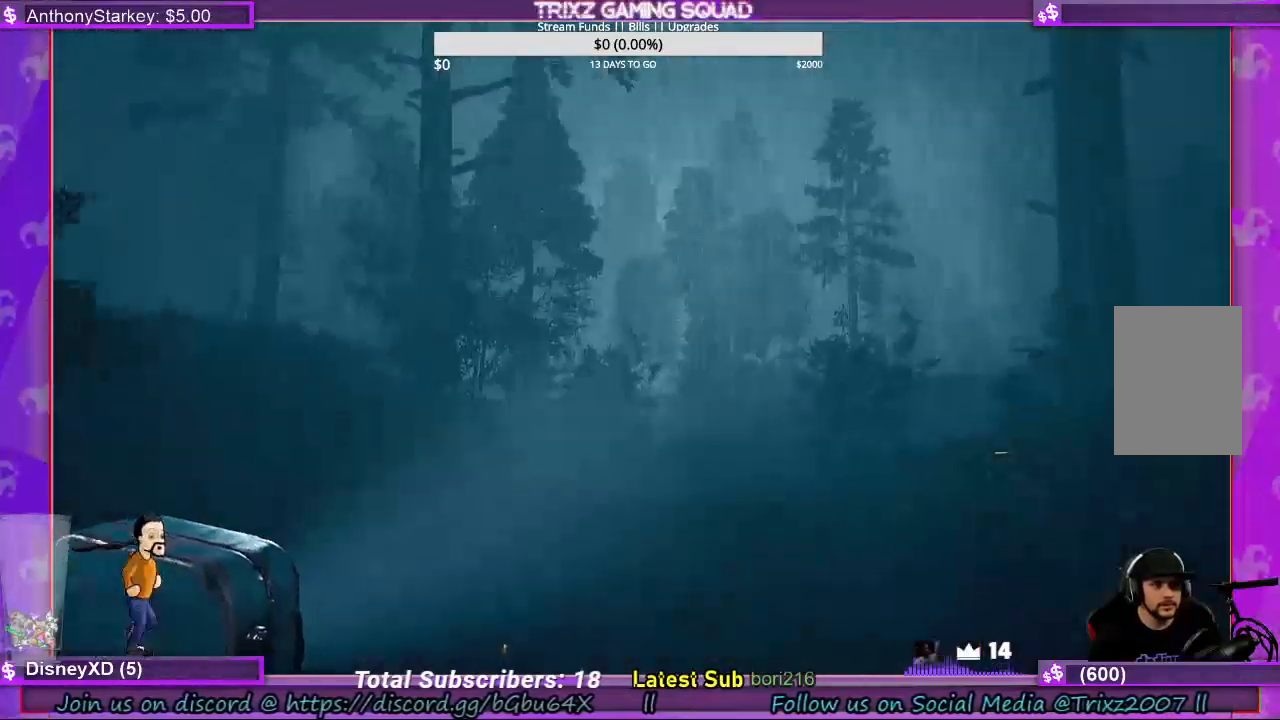
{"keys": ["shift", "w"], "mouse": [], "events": []}
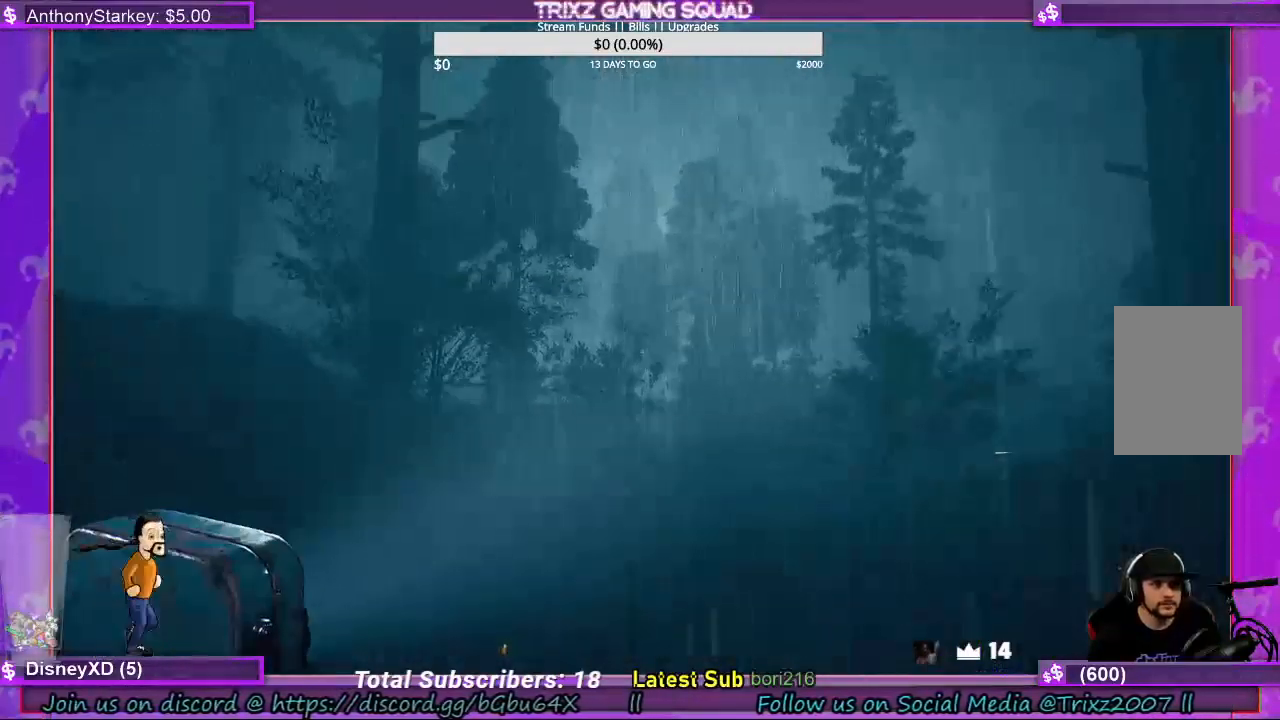
{"keys": ["shift", "w"], "mouse": [], "events": []}
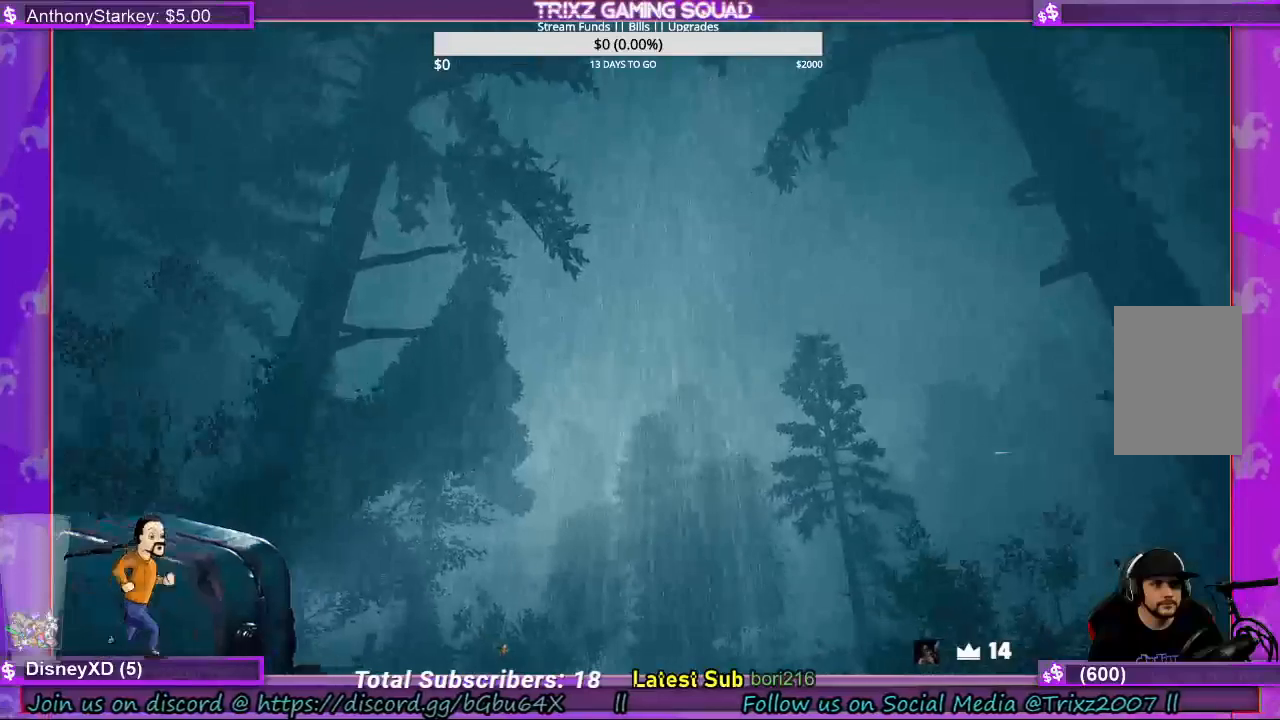
{"keys": ["shift", "w"], "mouse": [], "events": []}
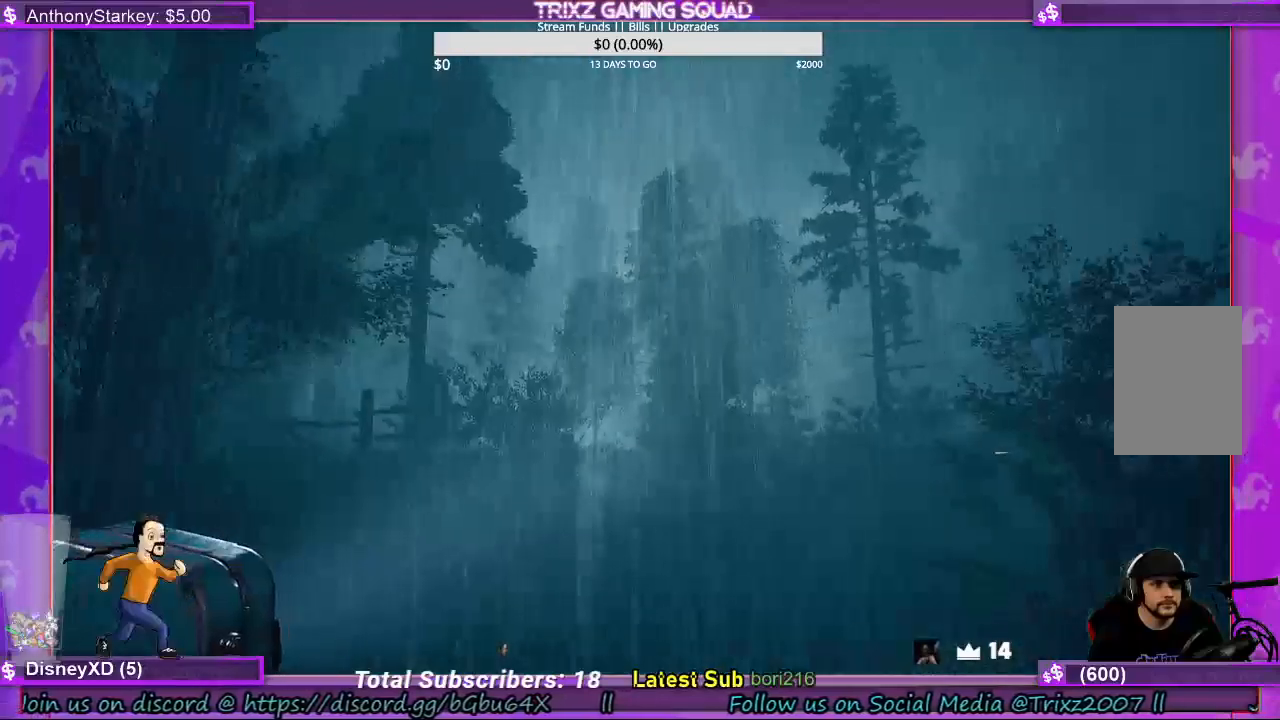
{"keys": ["shift", "w"], "mouse": [], "events": []}
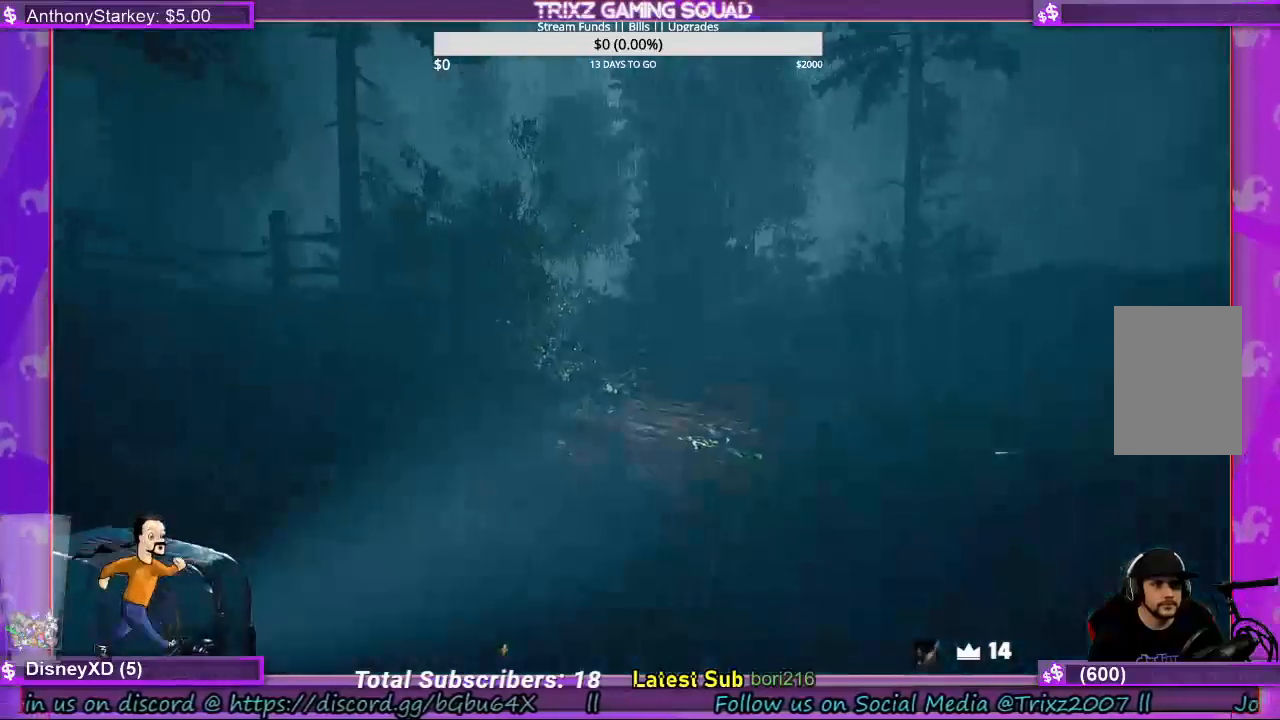
{"keys": ["a", "shift", "w"], "mouse": [], "events": [[500, "a", "down"]]}